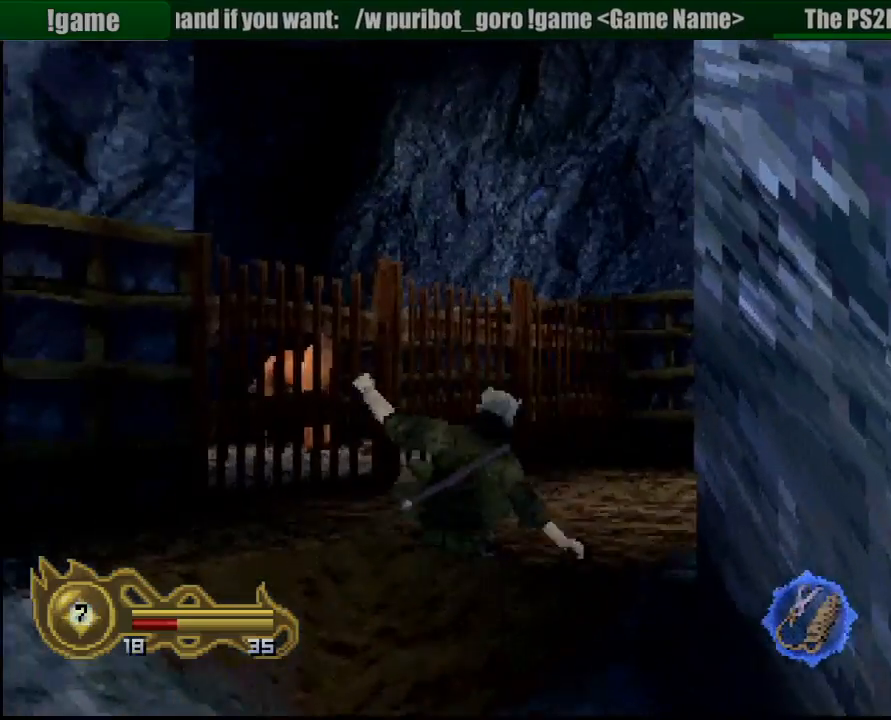
Gameplay with a controller (PlayStation layout); each line is a JSON object with the inputs held at the frame after it (dt_ms = milliseconds from this image to that frame). "button_events" lists button changes between this image and that frame as [ms after this image, input, new state], when the widget could be followed in between (sticks are given only as held states). Not read: L3 R3 SELECT START.
{"dt_ms": 500, "buttons": ["R1"], "left_stick": "up-right", "right_stick": "center", "button_events": []}
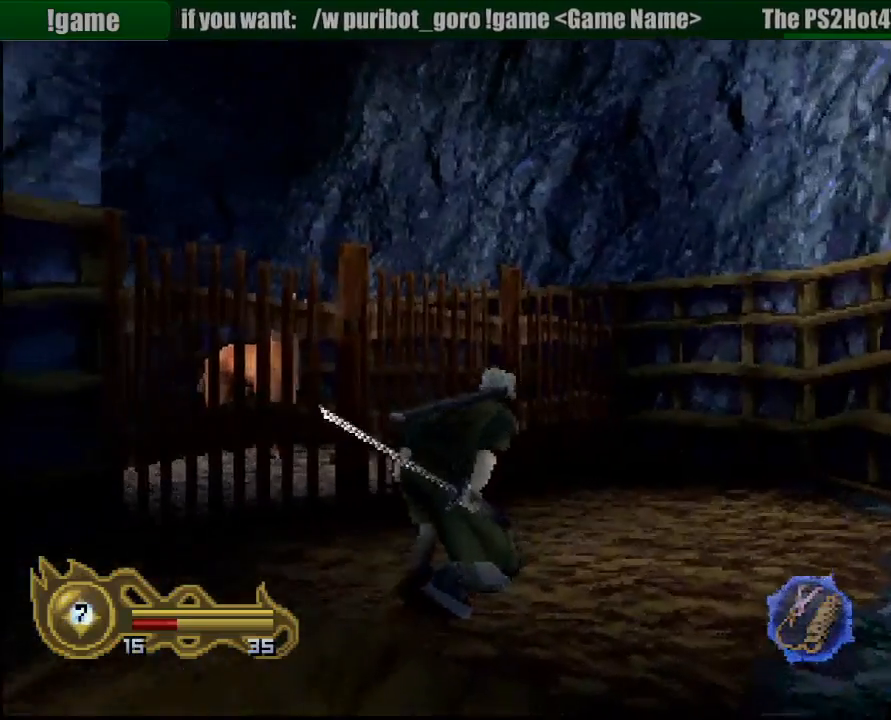
{"dt_ms": 500, "buttons": ["R1"], "left_stick": "up", "right_stick": "center", "button_events": []}
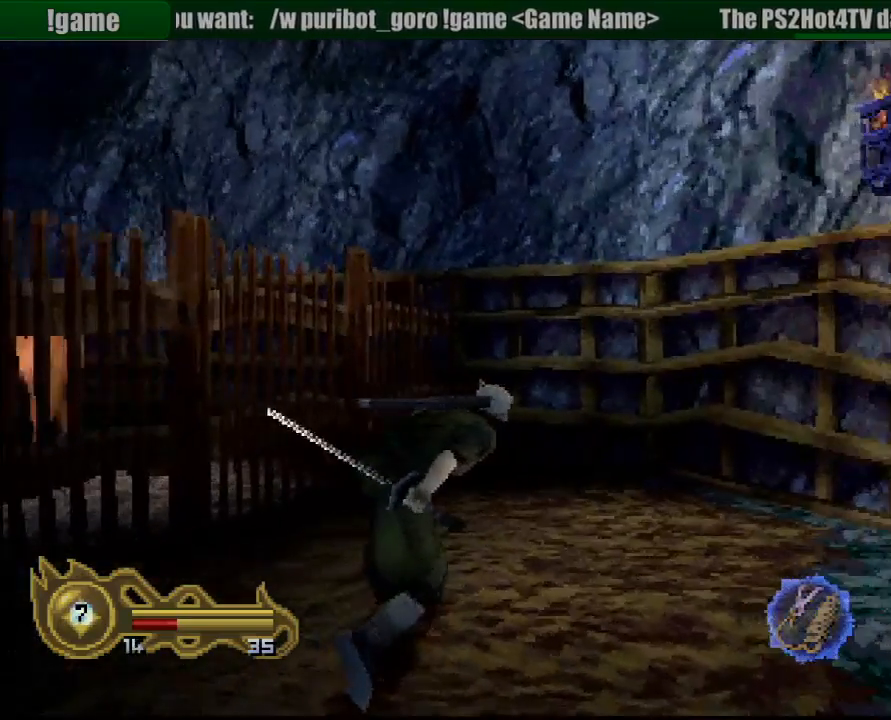
{"dt_ms": 500, "buttons": ["R1"], "left_stick": "left", "right_stick": "center", "button_events": [[450, "L1", "down"], [467, "L1", "up"]]}
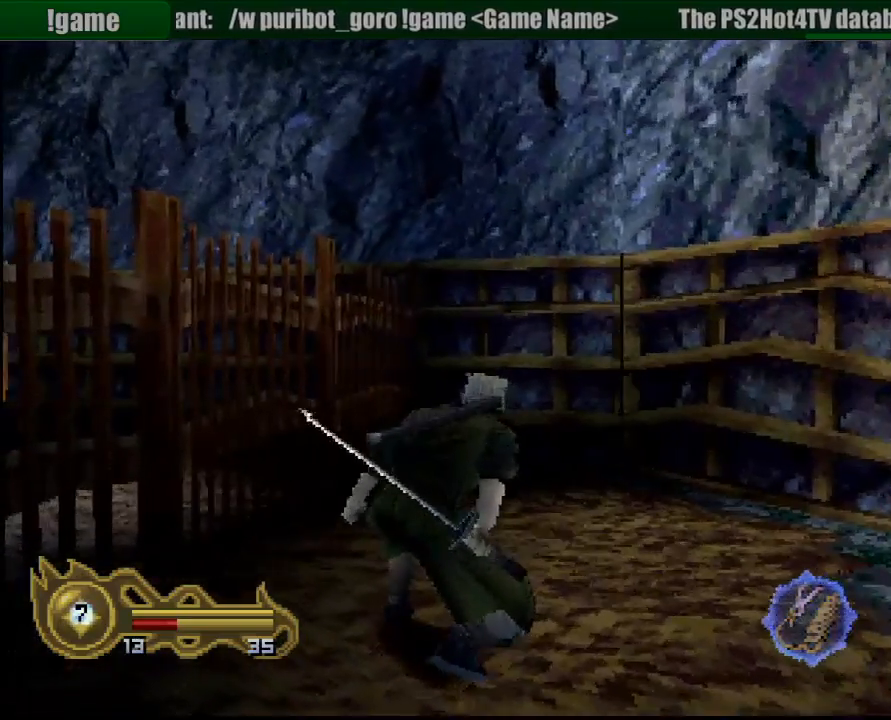
{"dt_ms": 500, "buttons": [], "left_stick": "left", "right_stick": "center", "button_events": [[383, "R1", "up"]]}
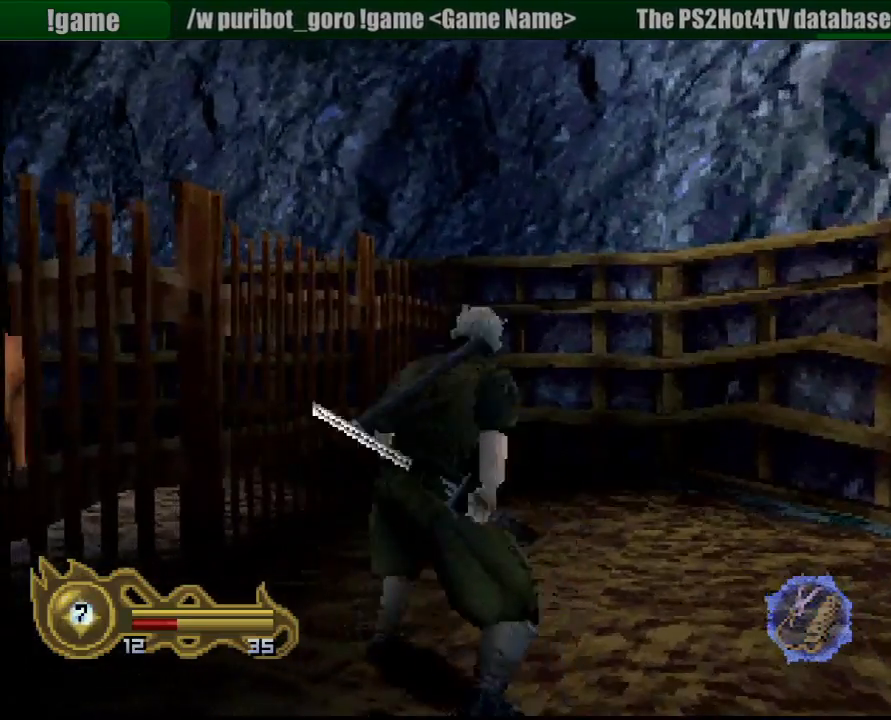
{"dt_ms": 500, "buttons": [], "left_stick": "up-left", "right_stick": "center", "button_events": []}
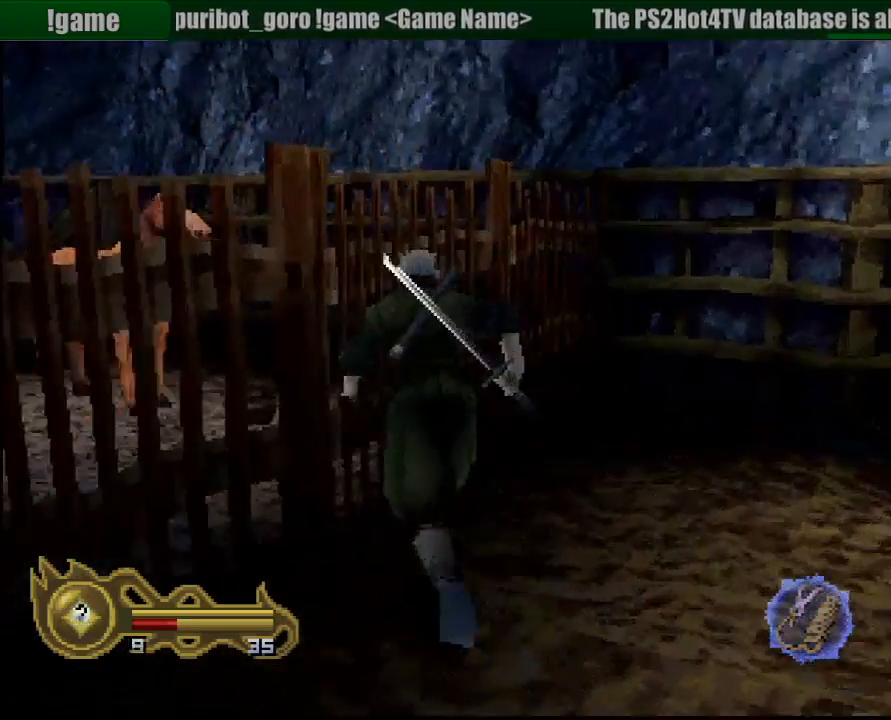
{"dt_ms": 1000, "buttons": ["CROSS"], "left_stick": "center", "right_stick": "center", "button_events": [[1000, "CROSS", "down"]]}
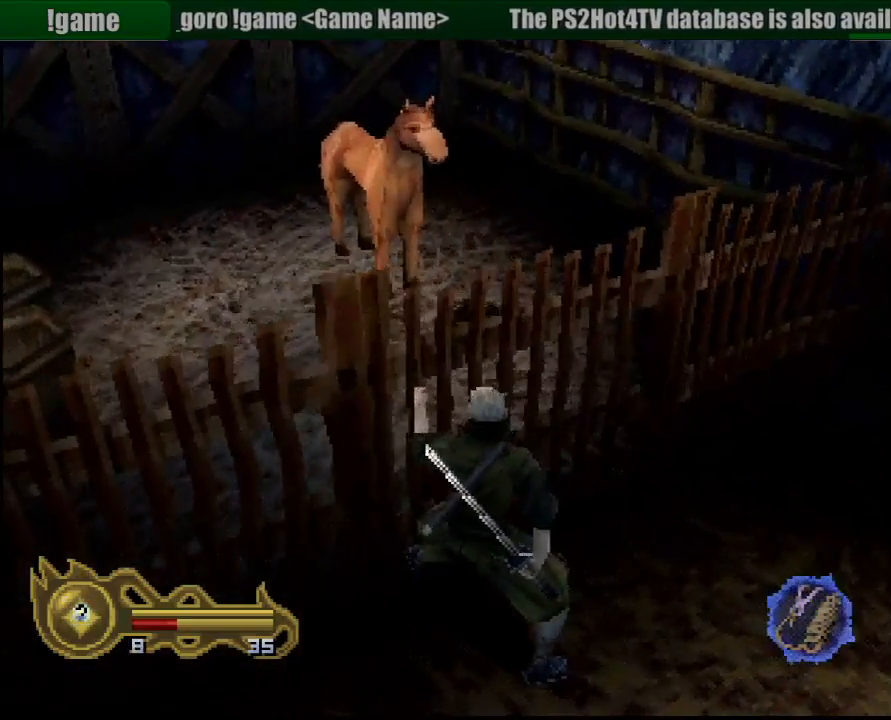
{"dt_ms": 500, "buttons": ["CROSS"], "left_stick": "up-left", "right_stick": "center", "button_events": []}
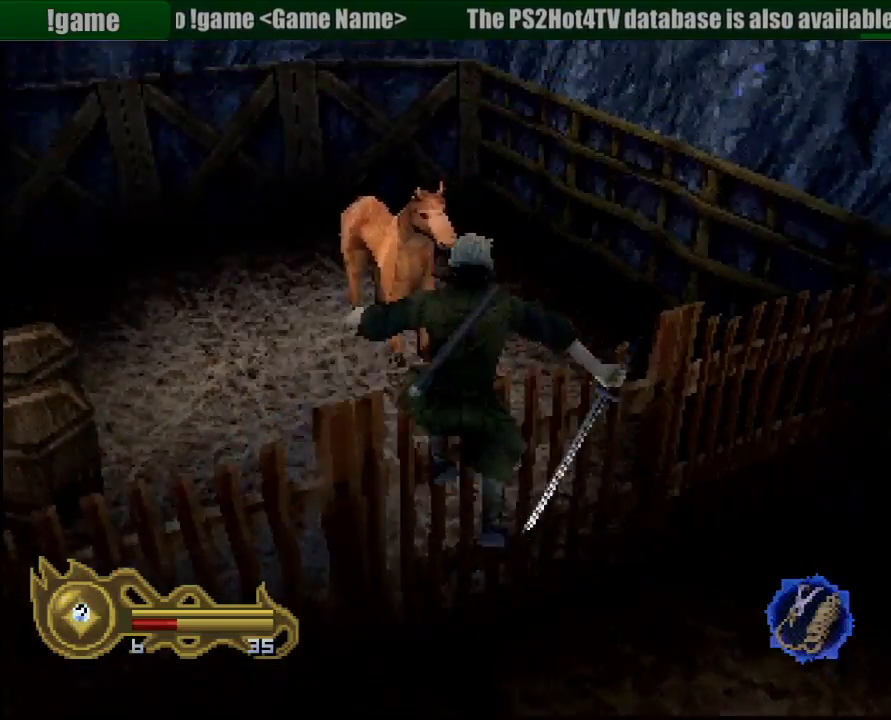
{"dt_ms": 500, "buttons": [], "left_stick": "center", "right_stick": "center", "button_events": [[317, "CROSS", "up"]]}
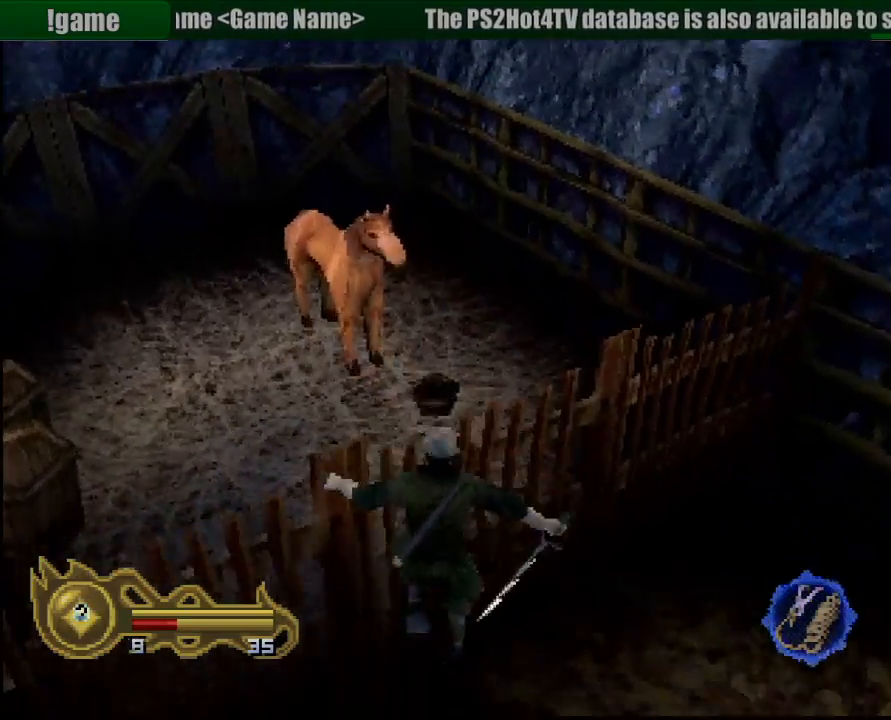
{"dt_ms": 500, "buttons": [], "left_stick": "down-left", "right_stick": "center", "button_events": []}
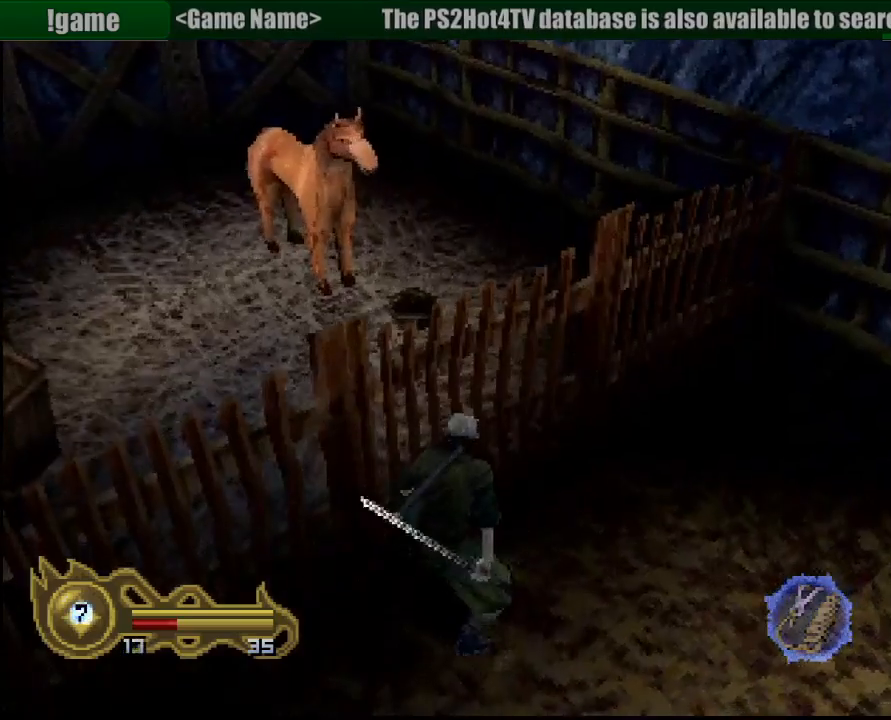
{"dt_ms": 500, "buttons": [], "left_stick": "center", "right_stick": "center", "button_events": []}
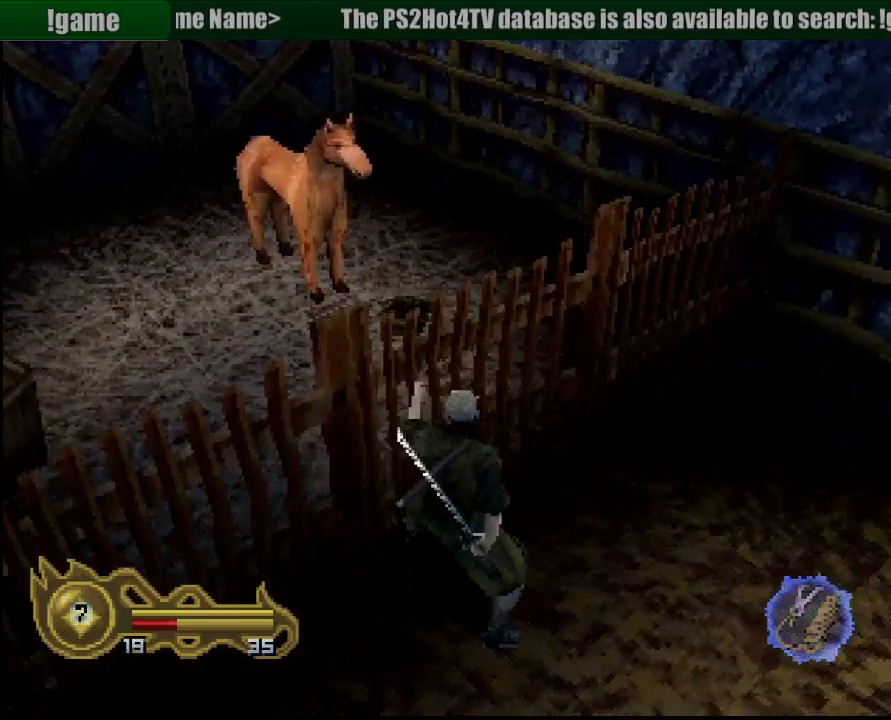
{"dt_ms": 500, "buttons": ["CROSS"], "left_stick": "up-left", "right_stick": "center", "button_events": [[183, "CIRCLE", "down"], [317, "CROSS", "down"], [333, "CIRCLE", "up"]]}
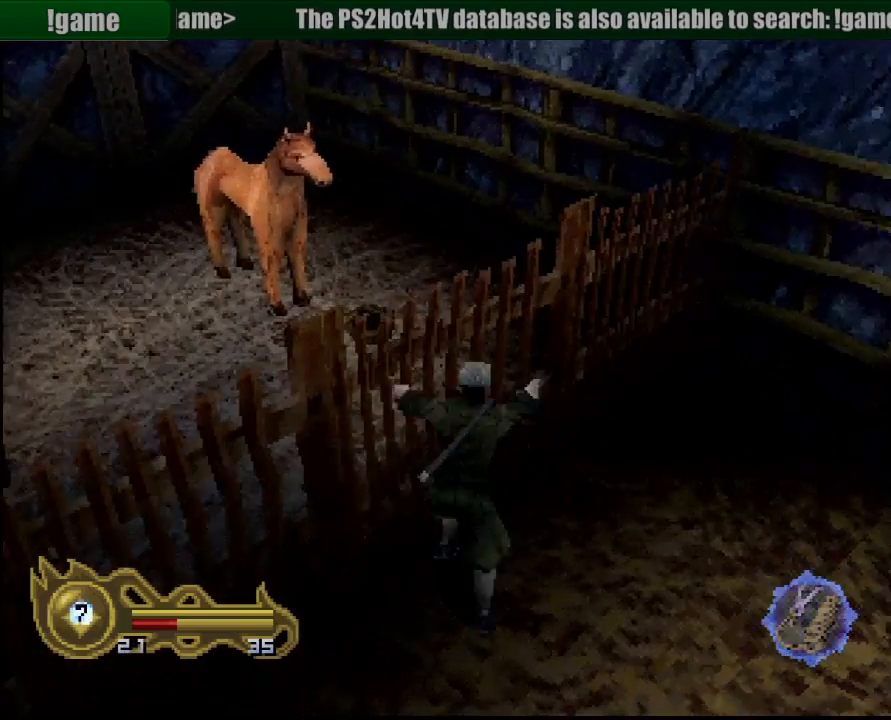
{"dt_ms": 1000, "buttons": [], "left_stick": "left", "right_stick": "center", "button_events": [[933, "CROSS", "up"]]}
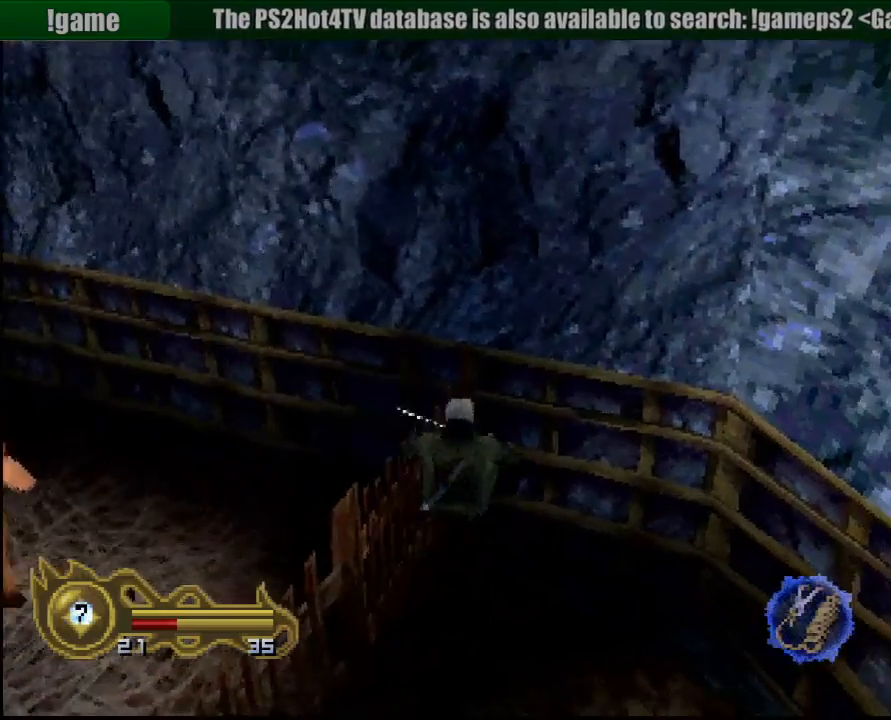
{"dt_ms": 500, "buttons": [], "left_stick": "down-left", "right_stick": "center", "button_events": []}
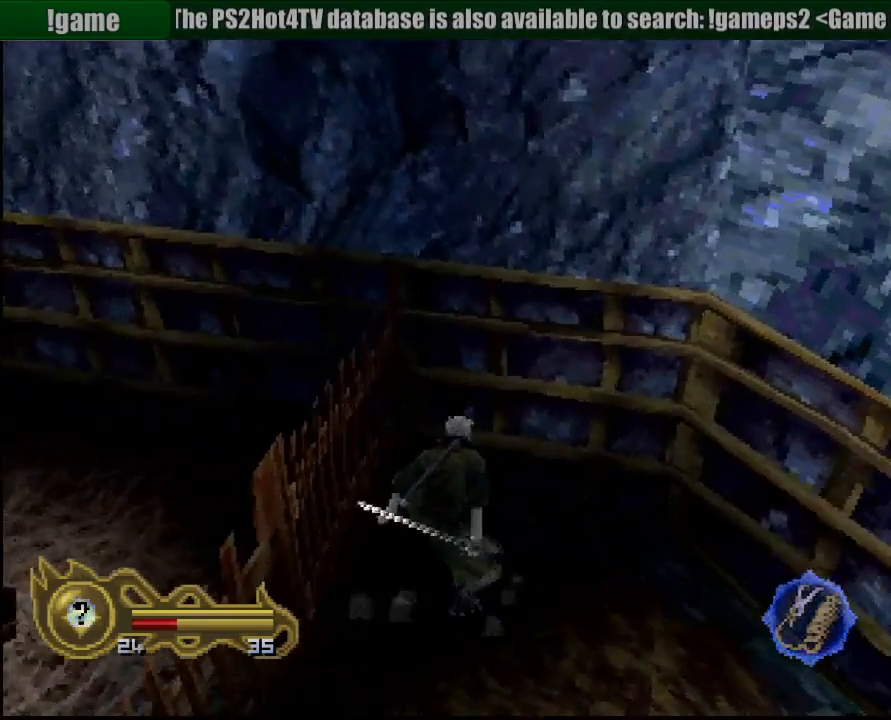
{"dt_ms": 500, "buttons": [], "left_stick": "left", "right_stick": "center", "button_events": []}
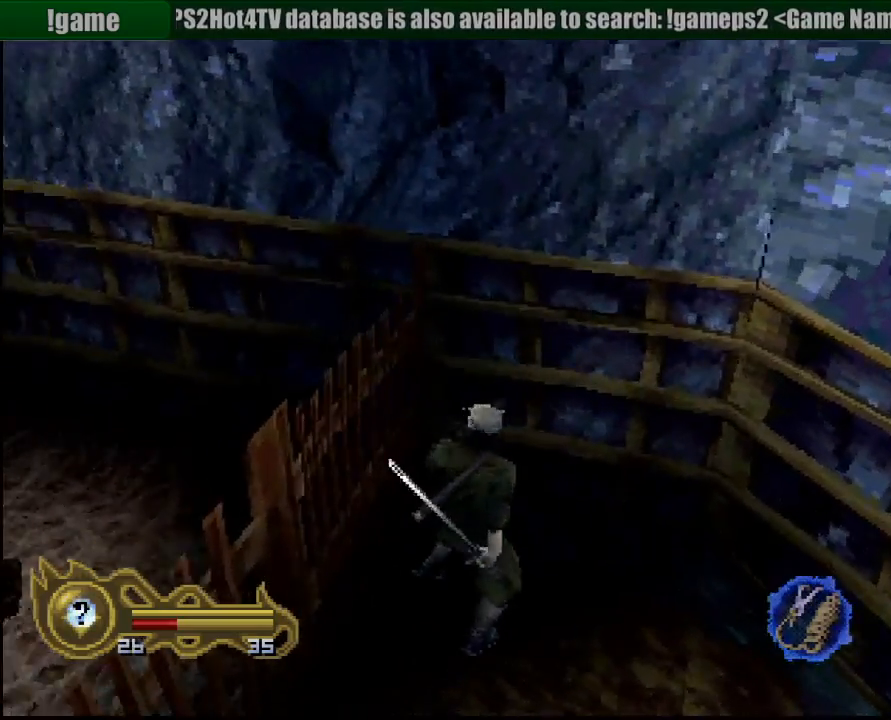
{"dt_ms": 500, "buttons": [], "left_stick": "left", "right_stick": "center", "button_events": []}
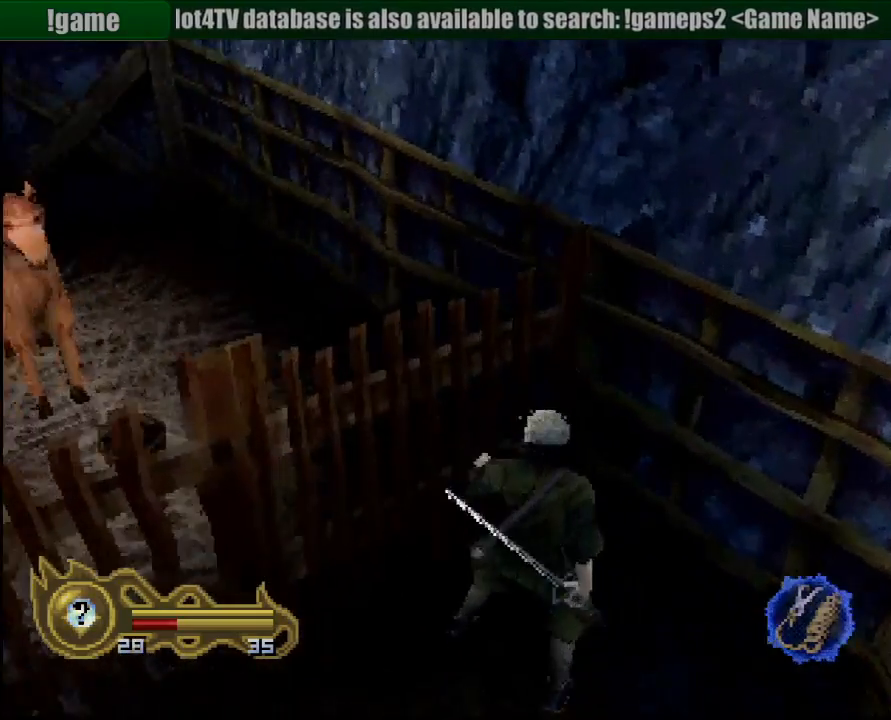
{"dt_ms": 500, "buttons": [], "left_stick": "left", "right_stick": "center", "button_events": []}
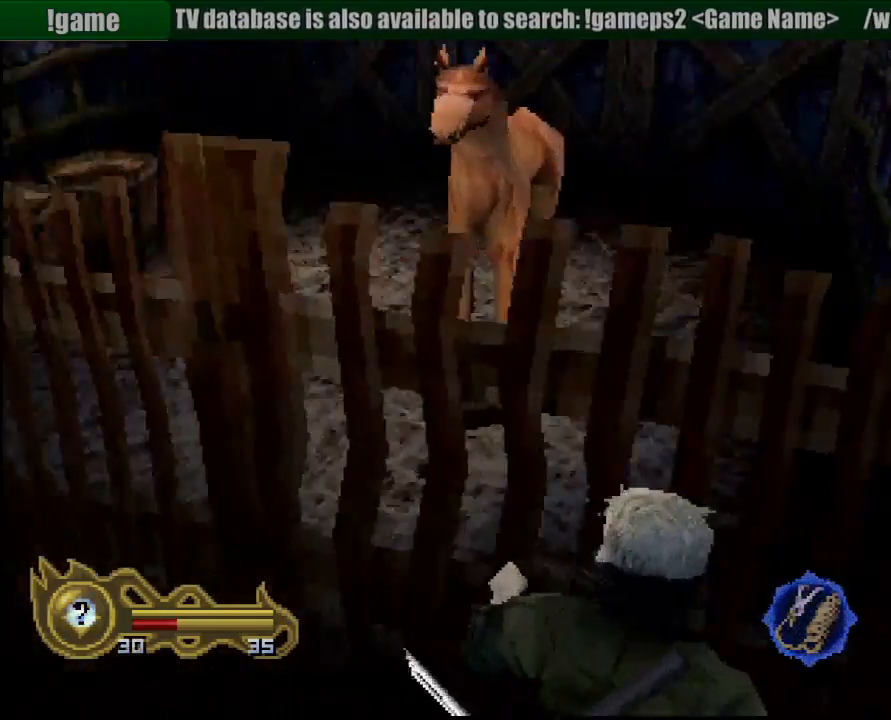
{"dt_ms": 500, "buttons": ["CIRCLE"], "left_stick": "up-left", "right_stick": "center", "button_events": [[233, "CIRCLE", "down"]]}
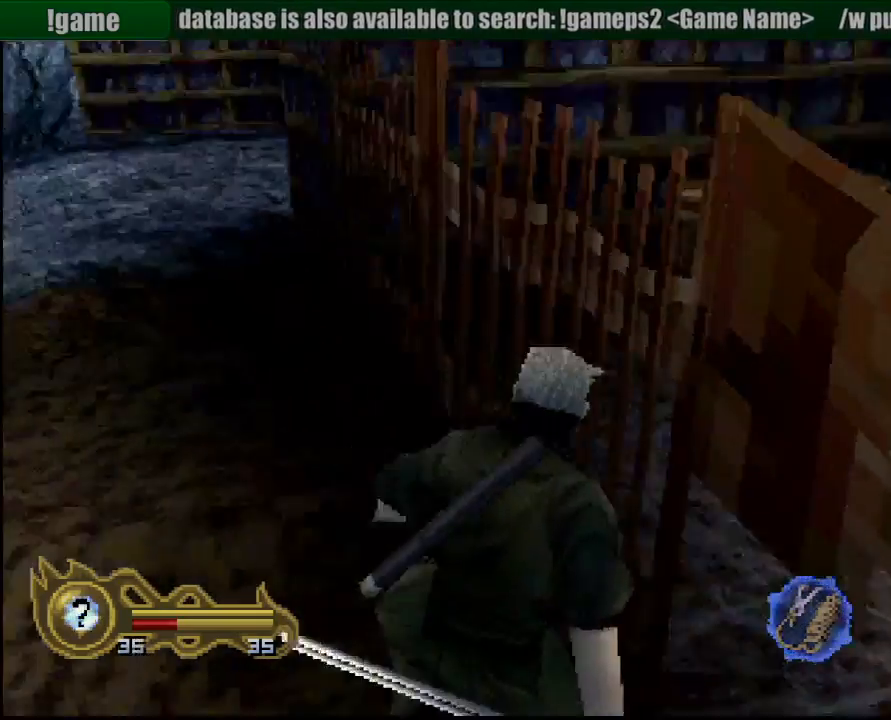
{"dt_ms": 500, "buttons": ["CIRCLE"], "left_stick": "up", "right_stick": "center", "button_events": [[83, "TRIANGLE", "down"], [133, "TRIANGLE", "up"]]}
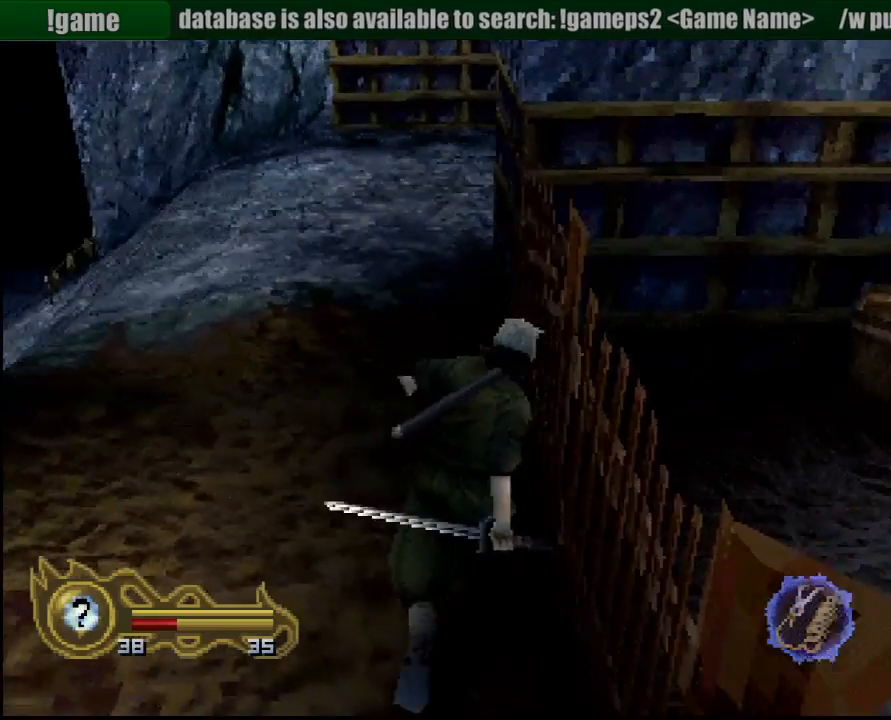
{"dt_ms": 500, "buttons": ["R1"], "left_stick": "up-left", "right_stick": "center", "button_events": [[33, "CIRCLE", "up"], [83, "CIRCLE", "down"], [150, "CIRCLE", "up"], [233, "R1", "down"]]}
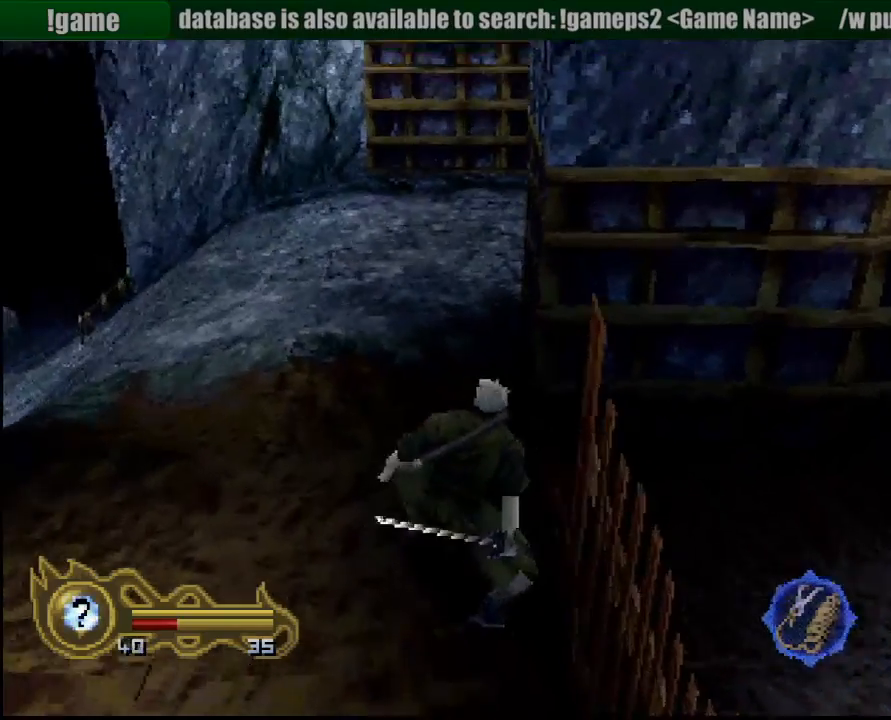
{"dt_ms": 500, "buttons": ["R1"], "left_stick": "up", "right_stick": "center", "button_events": []}
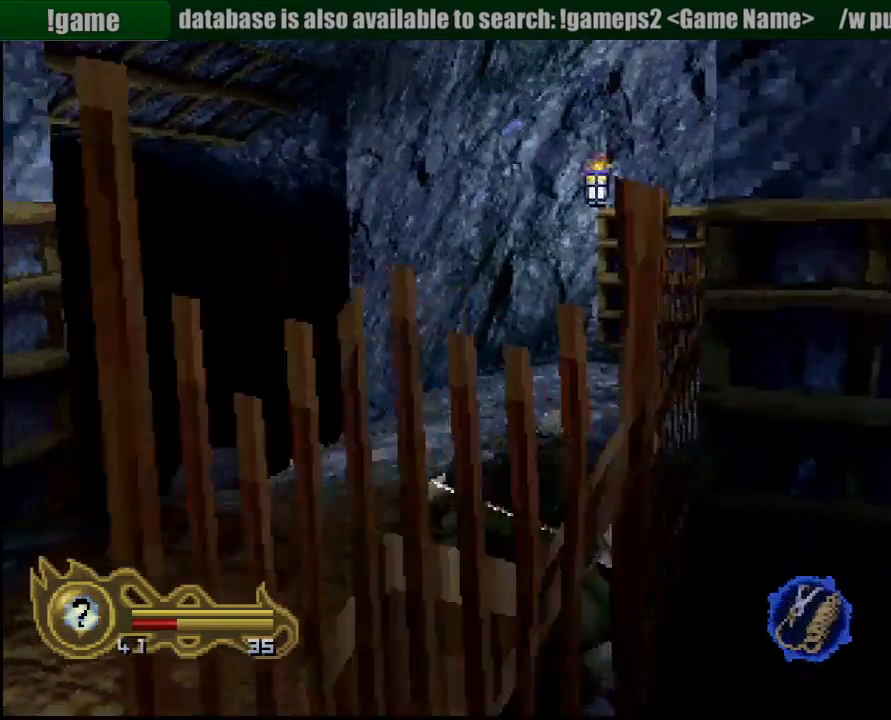
{"dt_ms": 500, "buttons": ["R1"], "left_stick": "up", "right_stick": "center", "button_events": [[300, "CIRCLE", "down"], [417, "CIRCLE", "up"]]}
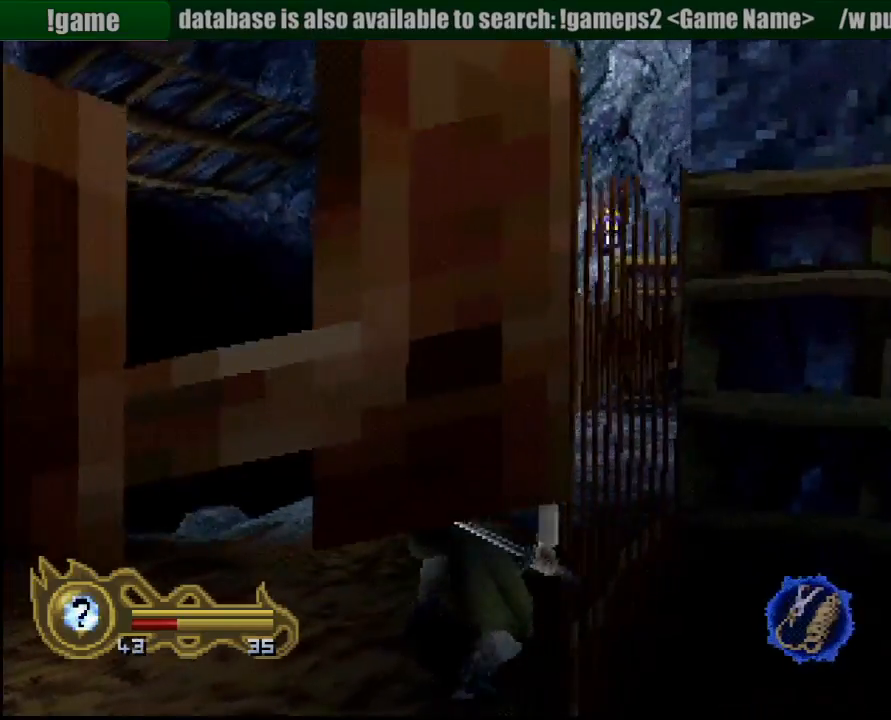
{"dt_ms": 500, "buttons": ["R1"], "left_stick": "up-right", "right_stick": "center", "button_events": []}
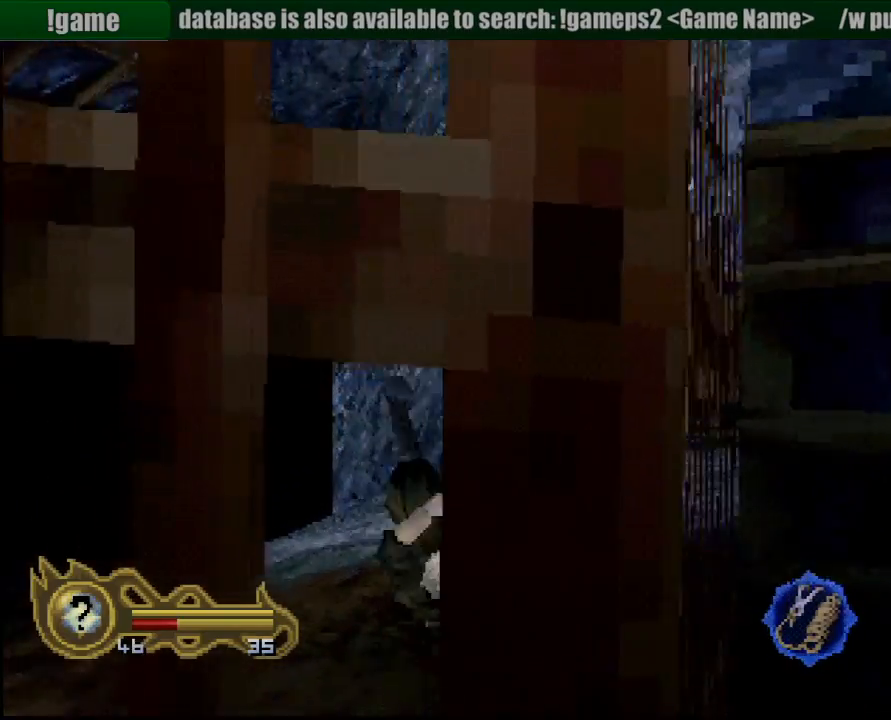
{"dt_ms": 500, "buttons": ["R1"], "left_stick": "up-right", "right_stick": "center", "button_events": []}
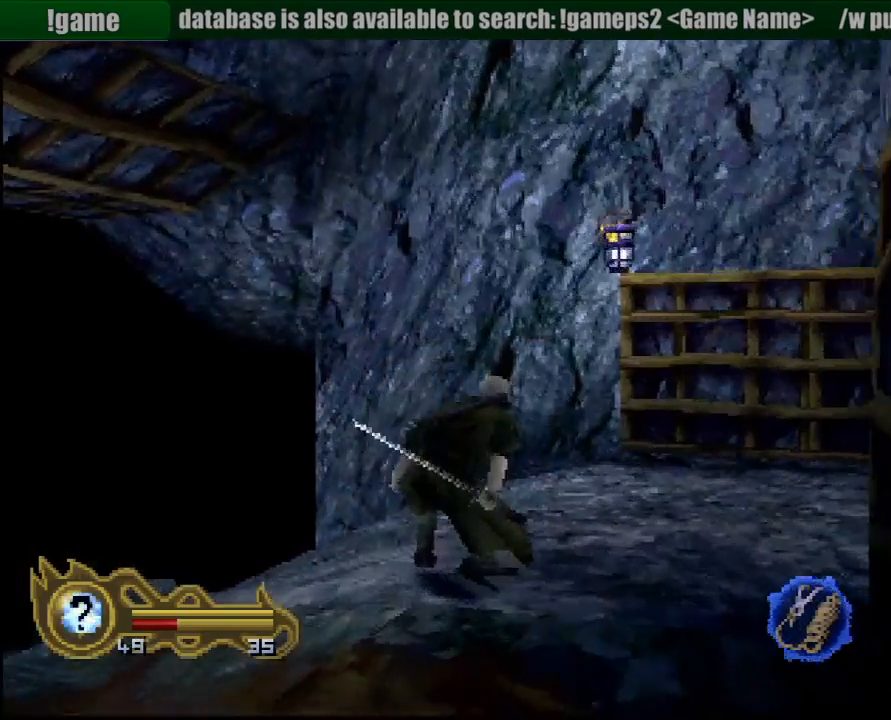
{"dt_ms": 500, "buttons": ["R1"], "left_stick": "up-right", "right_stick": "center", "button_events": []}
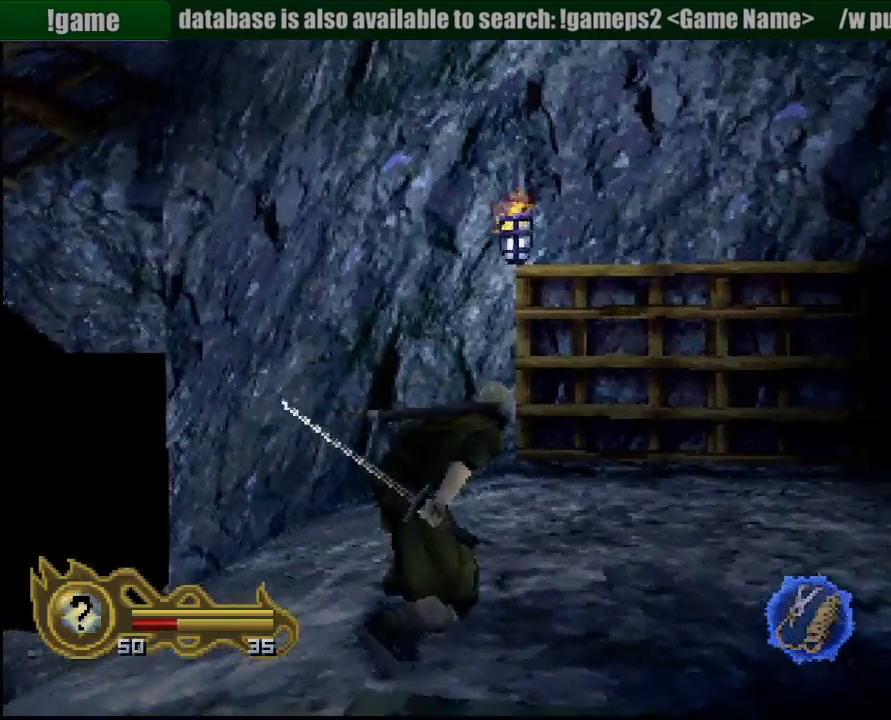
{"dt_ms": 500, "buttons": ["R1"], "left_stick": "up-right", "right_stick": "center", "button_events": []}
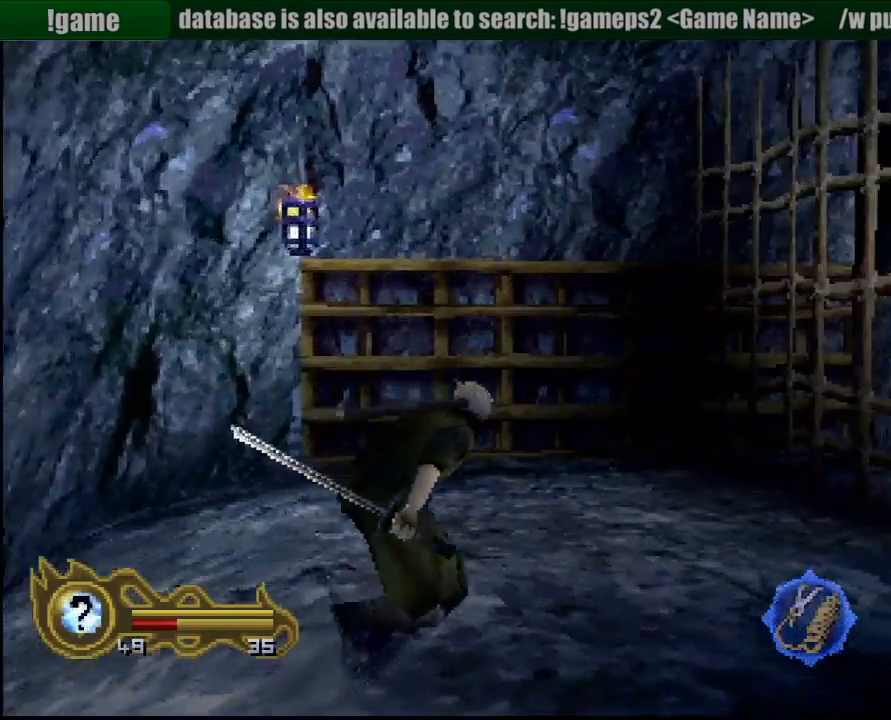
{"dt_ms": 1000, "buttons": ["R1"], "left_stick": "left", "right_stick": "center", "button_events": []}
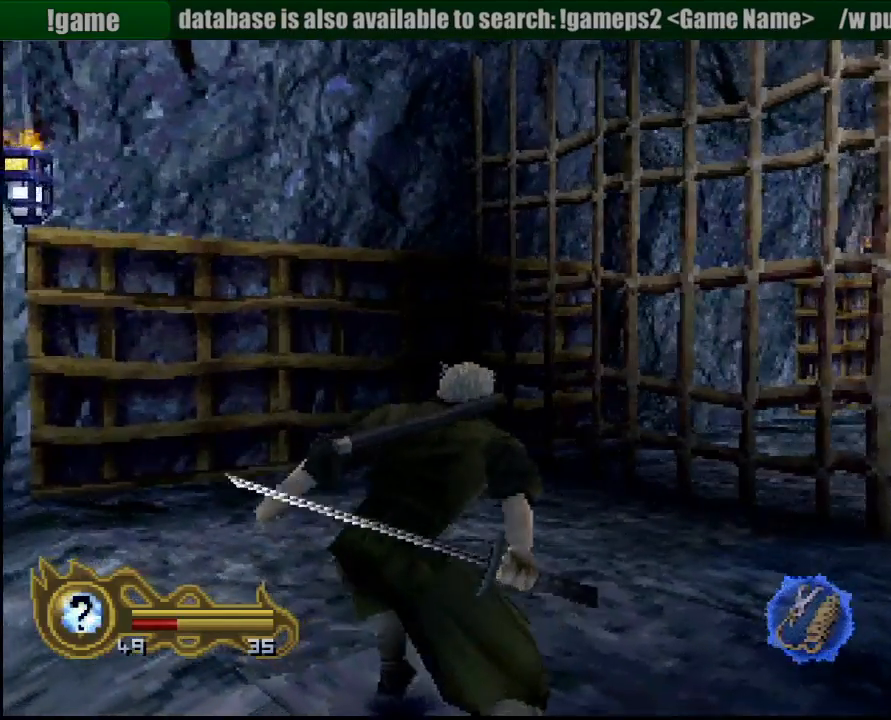
{"dt_ms": 500, "buttons": ["R1"], "left_stick": "left", "right_stick": "center", "button_events": []}
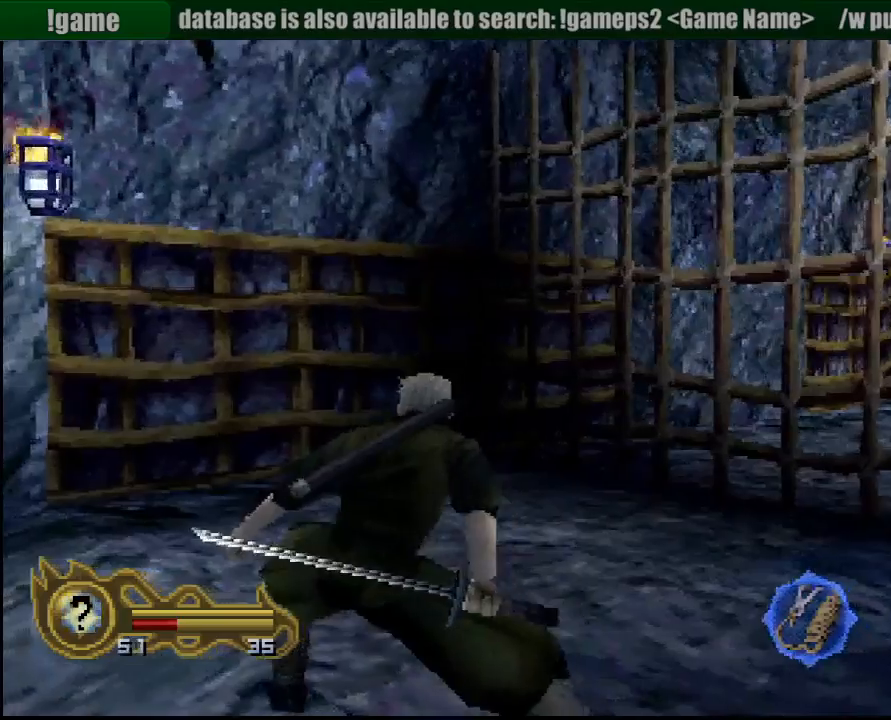
{"dt_ms": 500, "buttons": ["R1"], "left_stick": "up-left", "right_stick": "center", "button_events": []}